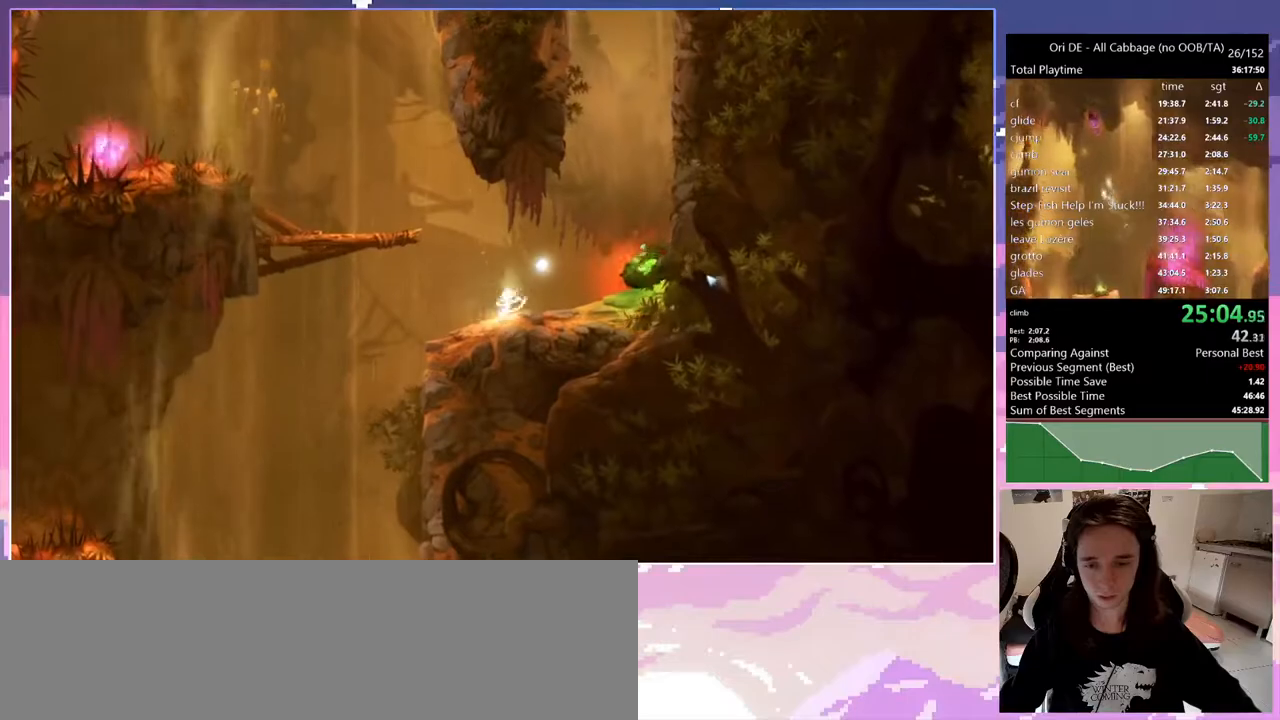
Gameplay with keyboard; each line is a JSON object with the keys held at the frame after it. "events" lists presses ("down") and releases ("up") of "1", "c", "ctrl", "d", "delete", "down", "e", "escape", "f", "f1", "f2", "f3", "f6", "left", "num0", "num1", "num4", "num7", "num8", "q", "r", "s", "shift", "space", "t", "up", "w" and "x" between this image and that frame as [ms after this image, input, new state], when the widget could be followed in between. No other keys are recorded. Mouse input is not recorded. Not read: other_keys.
{"keys": [], "events": [[117, "num7", "down"], [117, "q", "up"], [167, "num7", "up"], [167, "space", "down"], [217, "space", "up"]]}
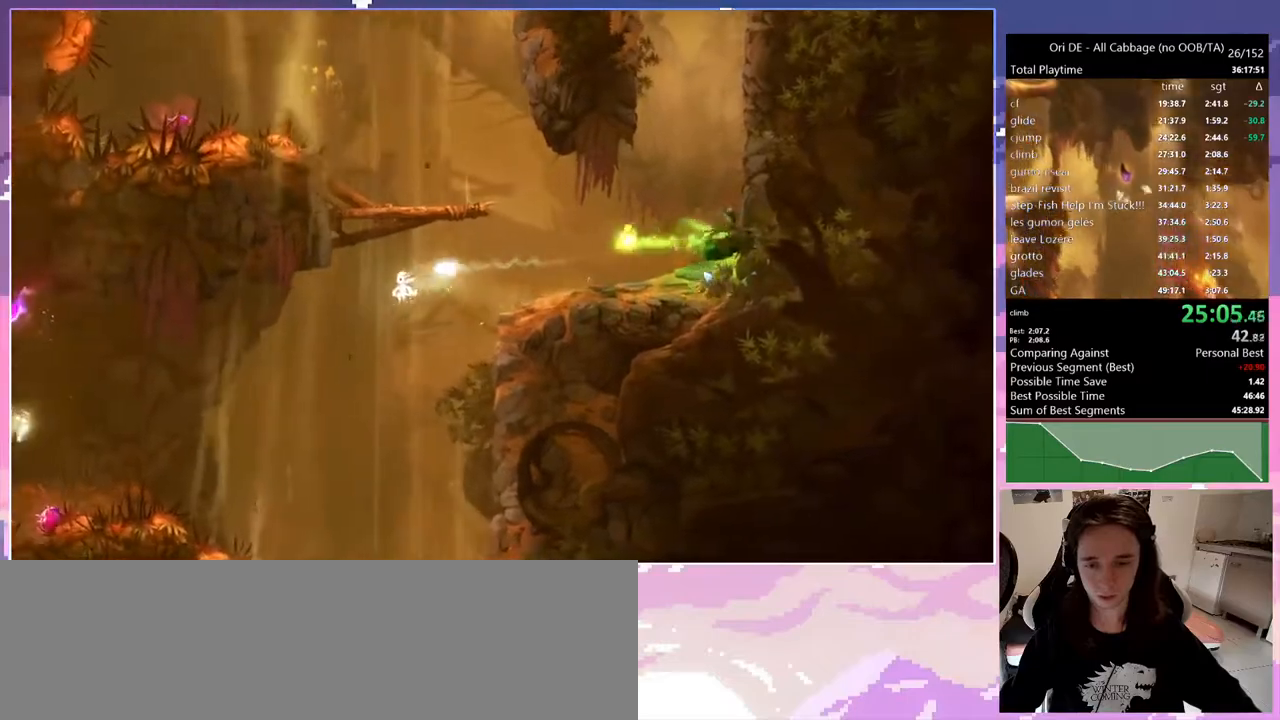
{"keys": [], "events": [[383, "shift", "down"], [467, "shift", "up"]]}
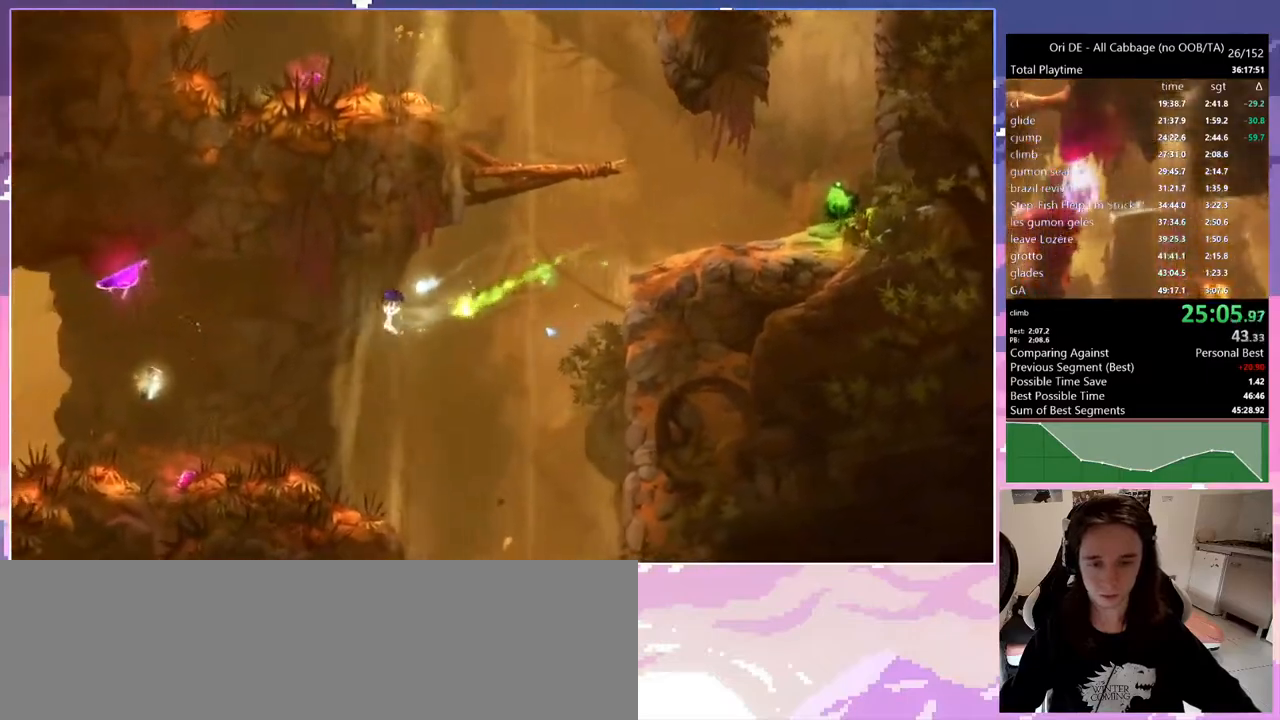
{"keys": ["num7"], "events": [[433, "num7", "down"]]}
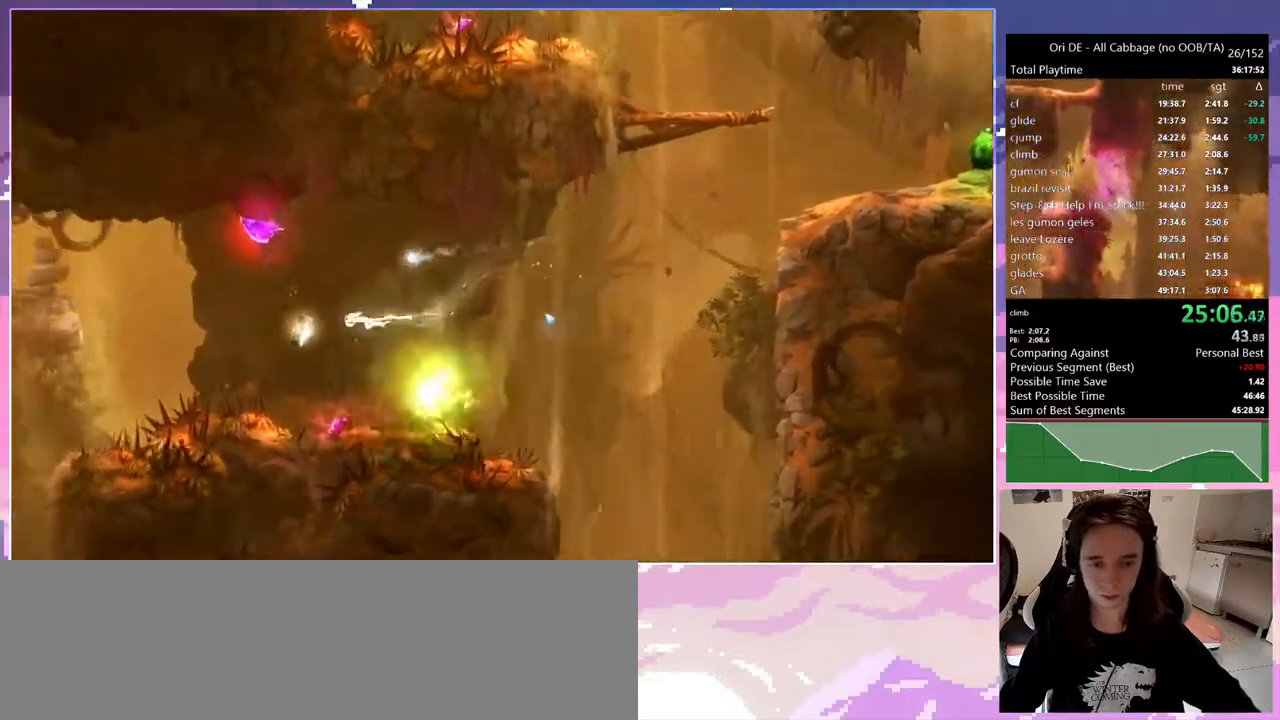
{"keys": ["shift"], "events": [[33, "num7", "up"], [217, "shift", "down"]]}
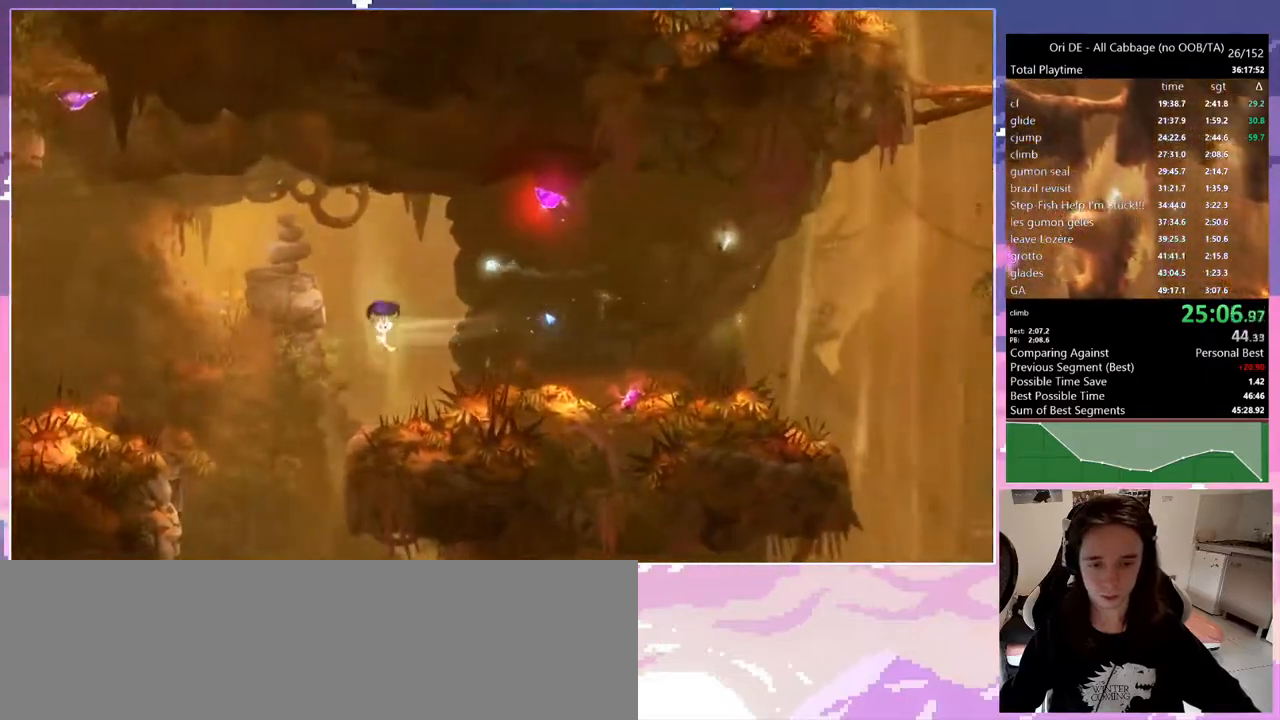
{"keys": ["shift"], "events": []}
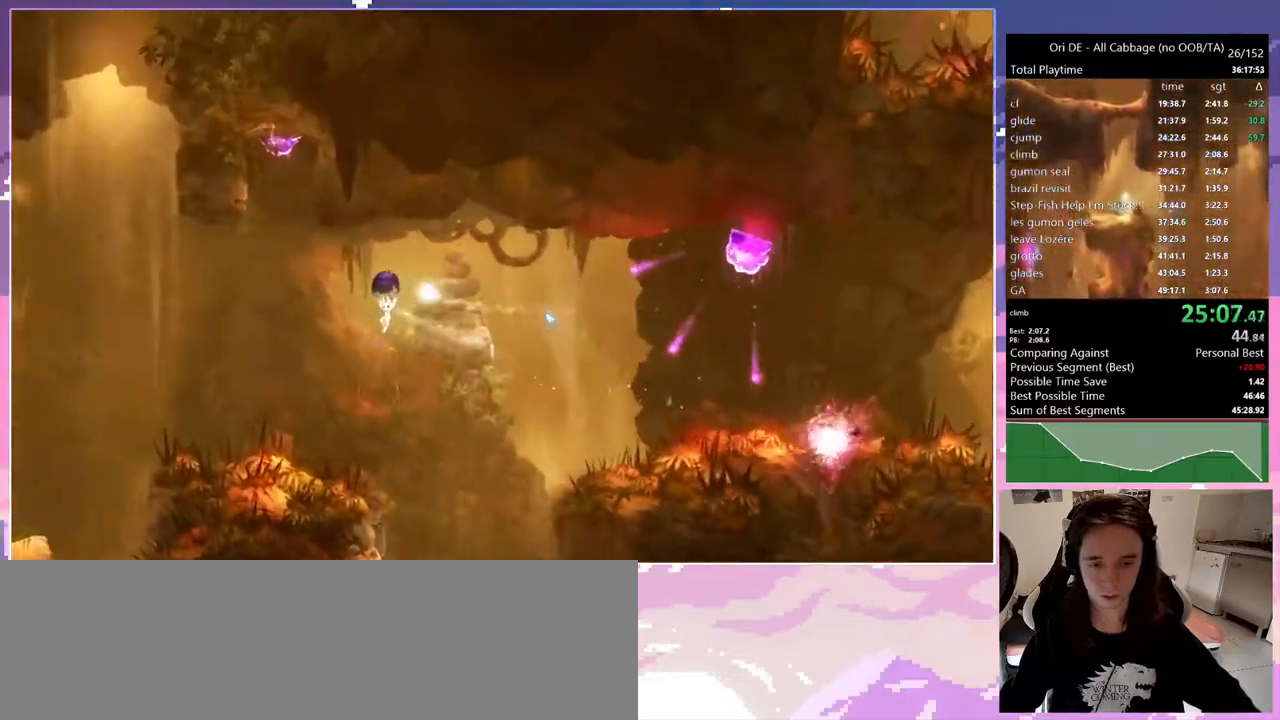
{"keys": [], "events": [[17, "shift", "up"]]}
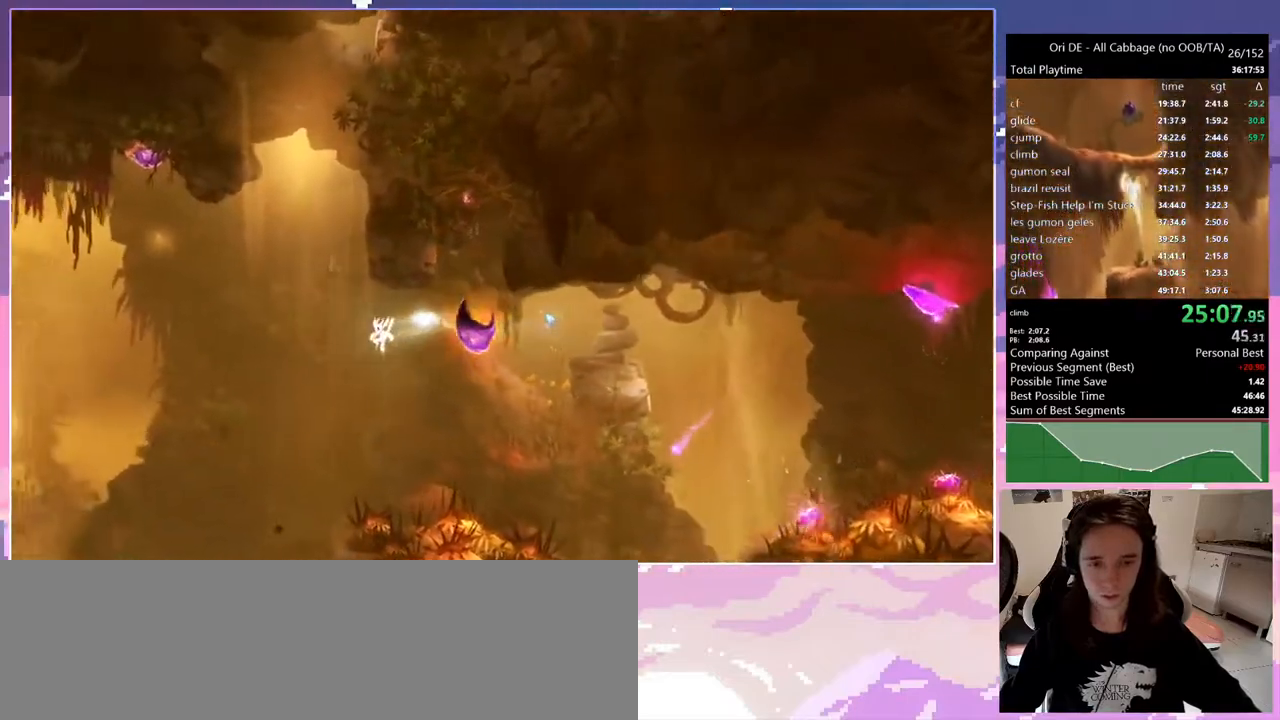
{"keys": ["d", "shift"], "events": [[33, "shift", "down"], [450, "d", "down"]]}
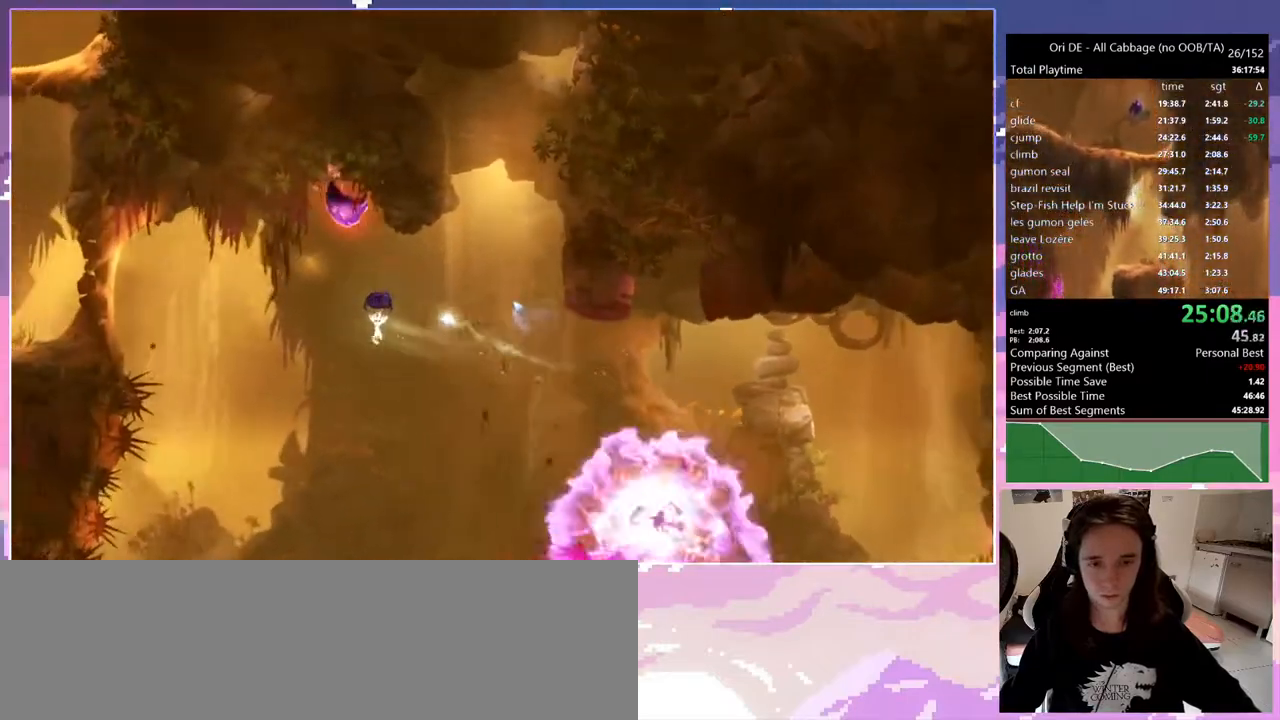
{"keys": ["q"], "events": [[133, "1", "down"], [133, "num8", "down"], [183, "shift", "up"], [233, "d", "up"], [383, "q", "down"], [417, "1", "up"], [417, "num8", "up"]]}
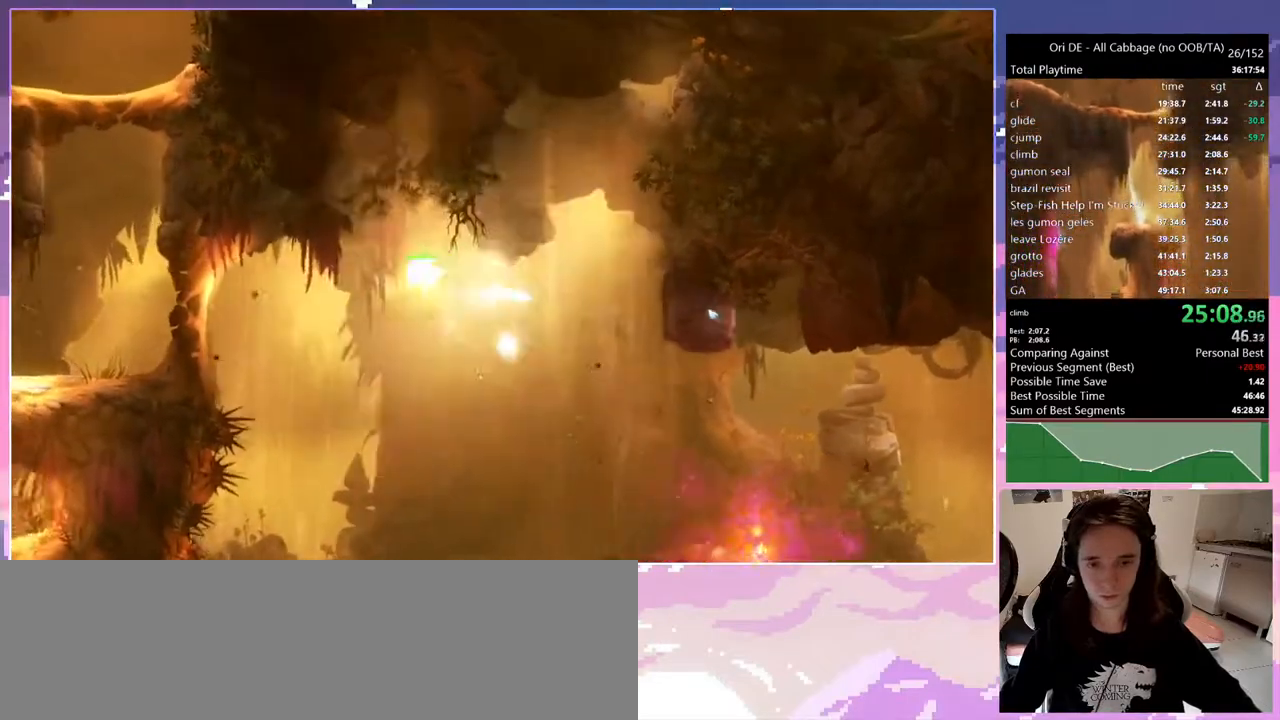
{"keys": ["q"], "events": [[200, "num7", "down"], [300, "num7", "up"]]}
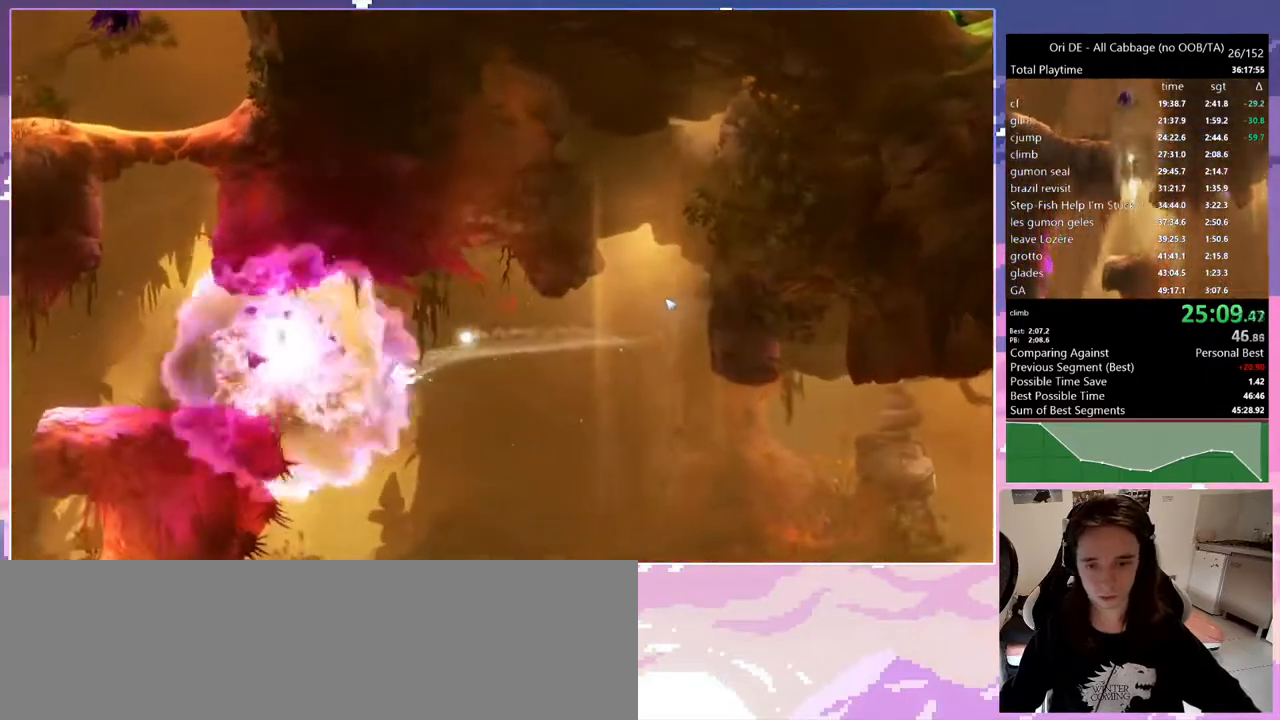
{"keys": ["q", "w"], "events": [[33, "space", "down"], [233, "w", "down"], [317, "space", "up"]]}
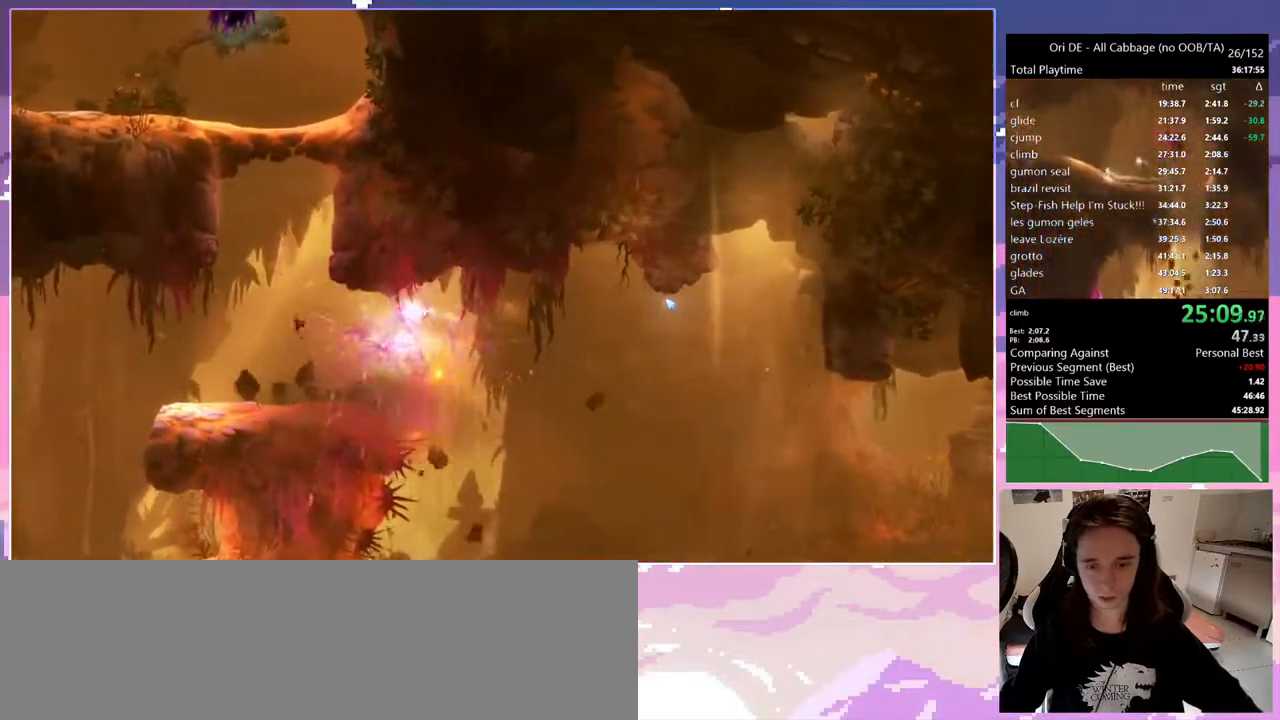
{"keys": ["q", "space", "w"], "events": [[417, "space", "down"]]}
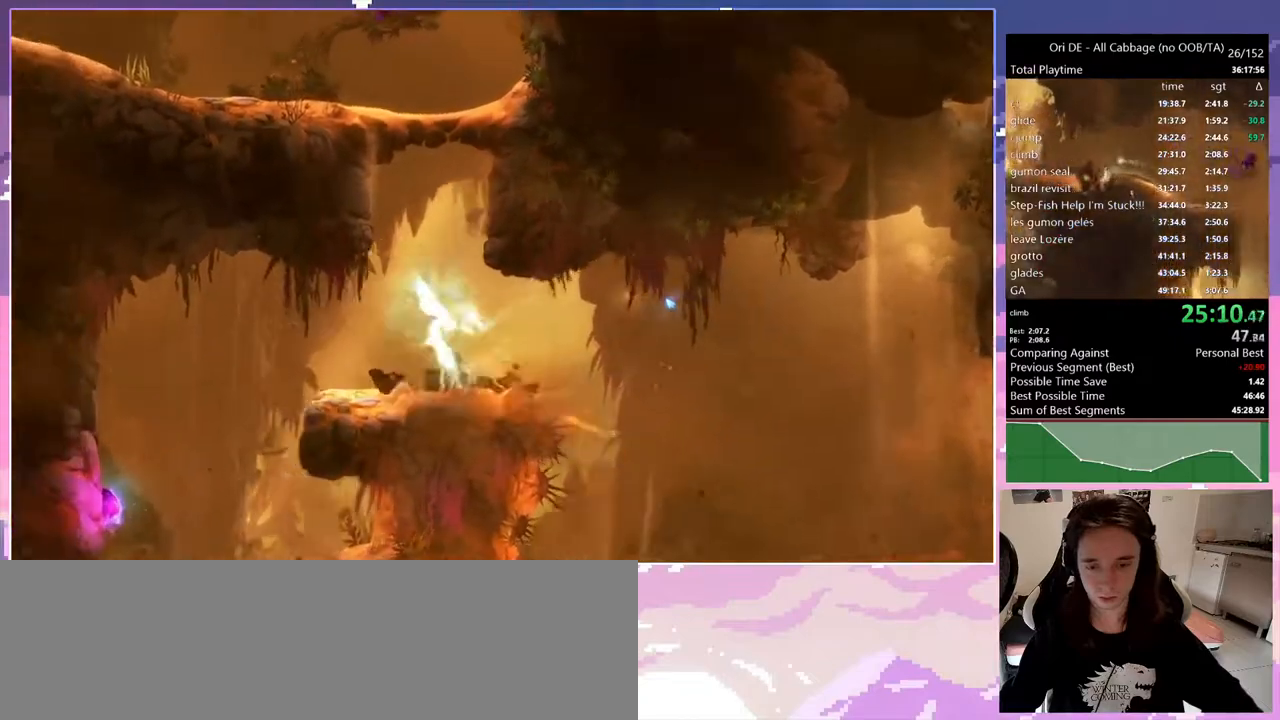
{"keys": [], "events": [[483, "q", "up"], [483, "space", "up"], [483, "w", "up"]]}
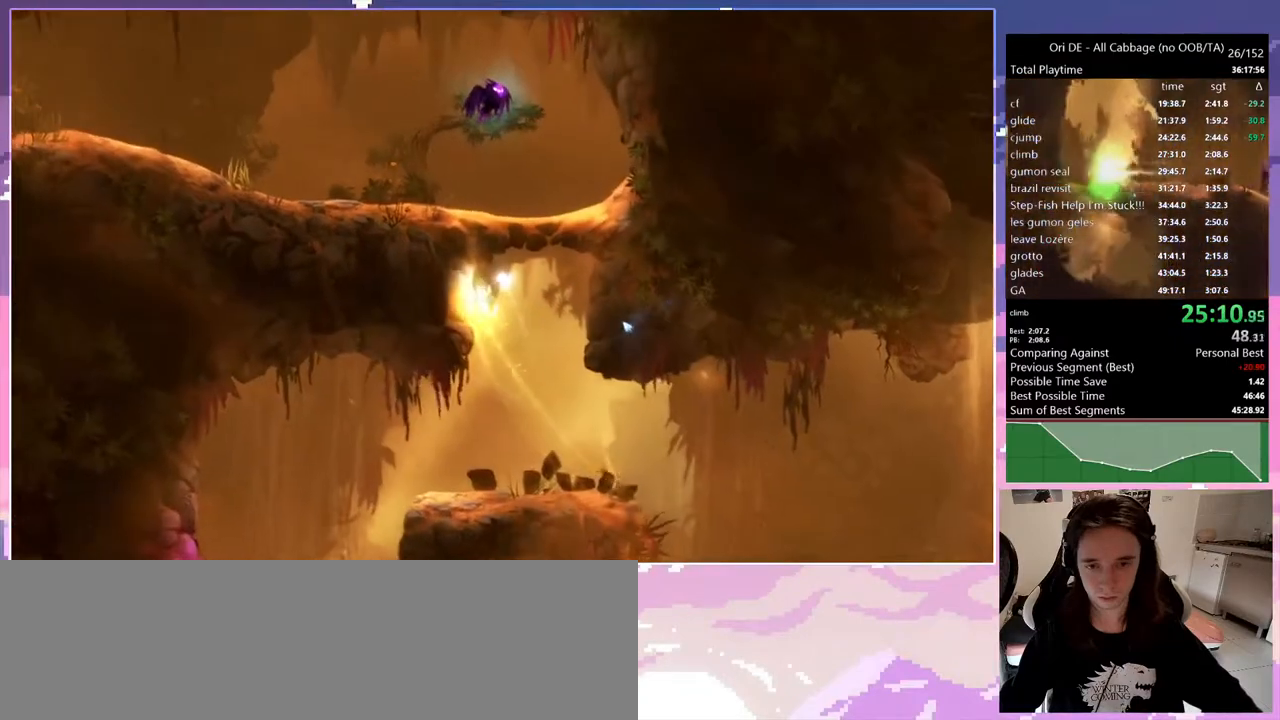
{"keys": ["d", "w"], "events": [[33, "d", "down"], [133, "w", "down"]]}
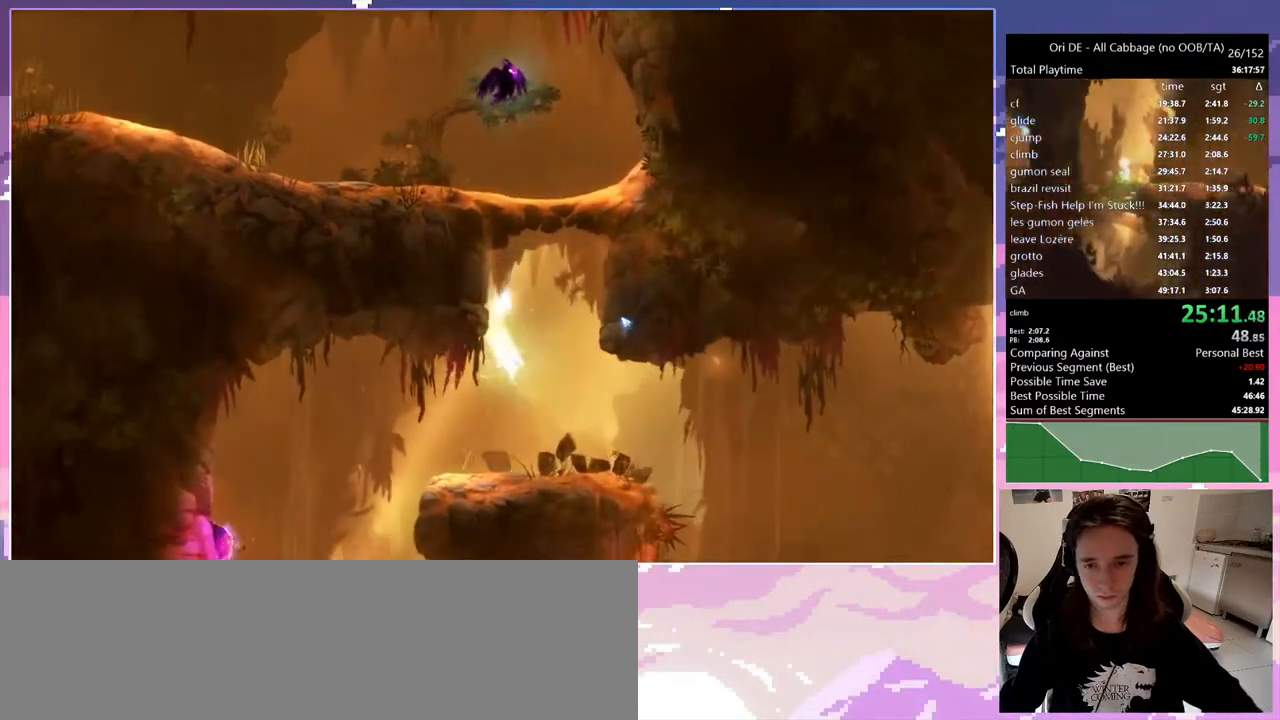
{"keys": ["space", "w"], "events": [[150, "d", "up"], [417, "space", "down"]]}
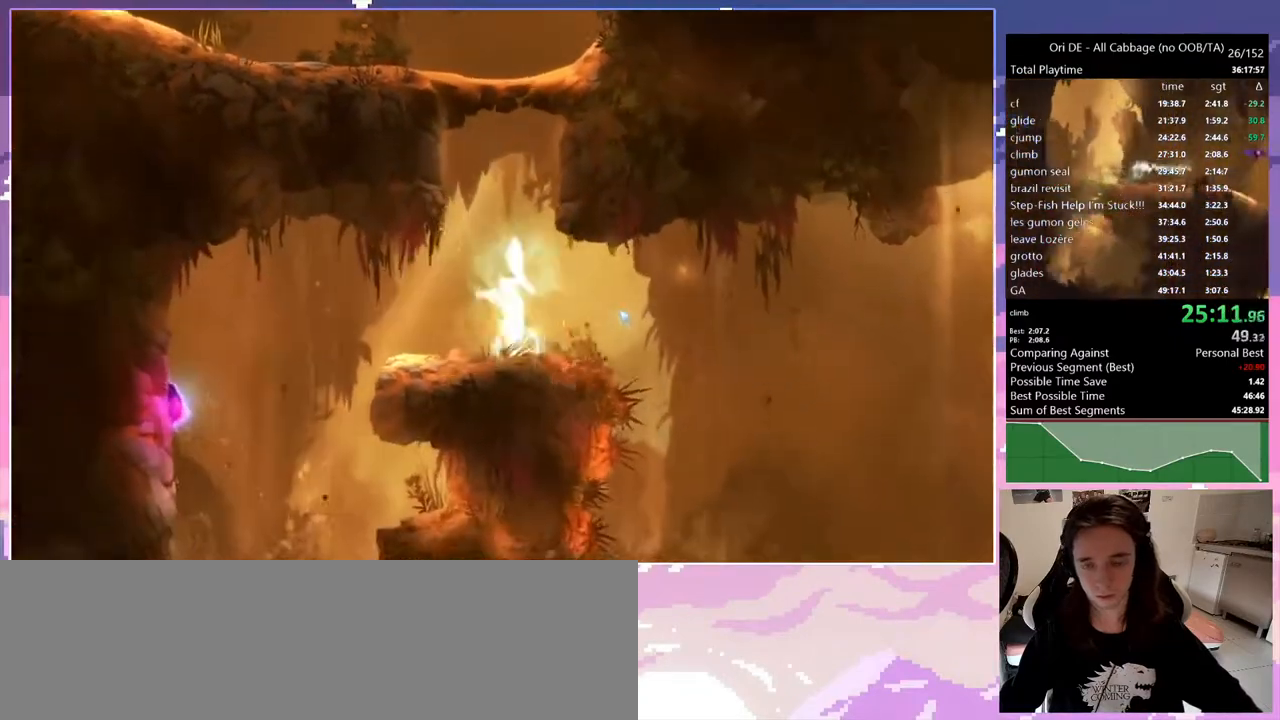
{"keys": ["q"], "events": [[17, "q", "down"], [433, "w", "up"], [483, "space", "up"]]}
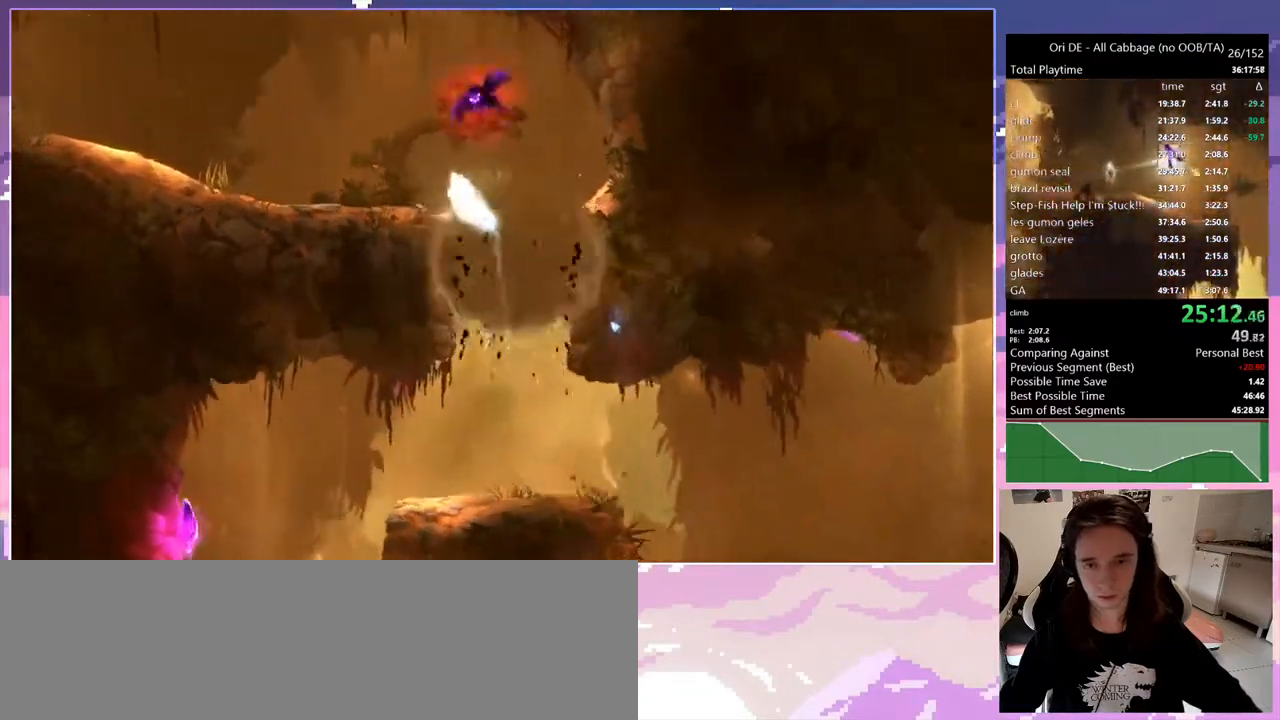
{"keys": ["num7", "q"], "events": [[83, "num7", "down"], [167, "num7", "up"], [450, "num7", "down"]]}
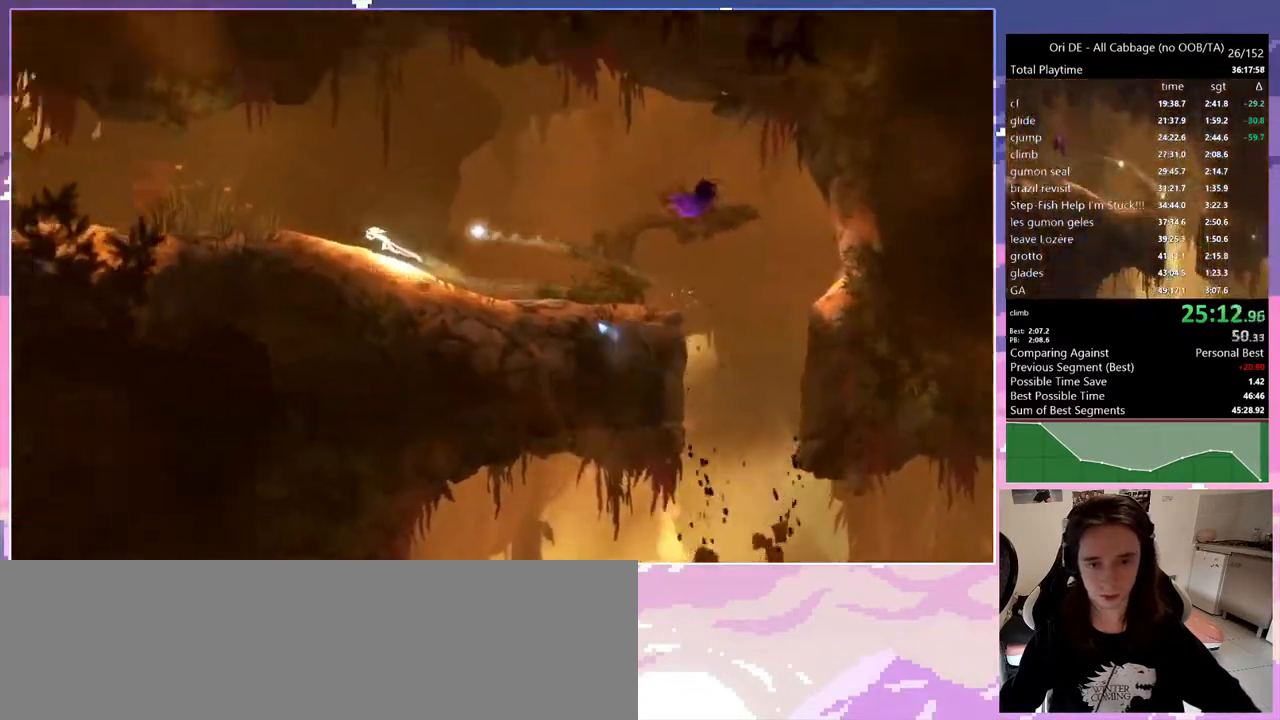
{"keys": ["q"], "events": [[100, "num7", "up"], [367, "num7", "down"], [467, "num7", "up"]]}
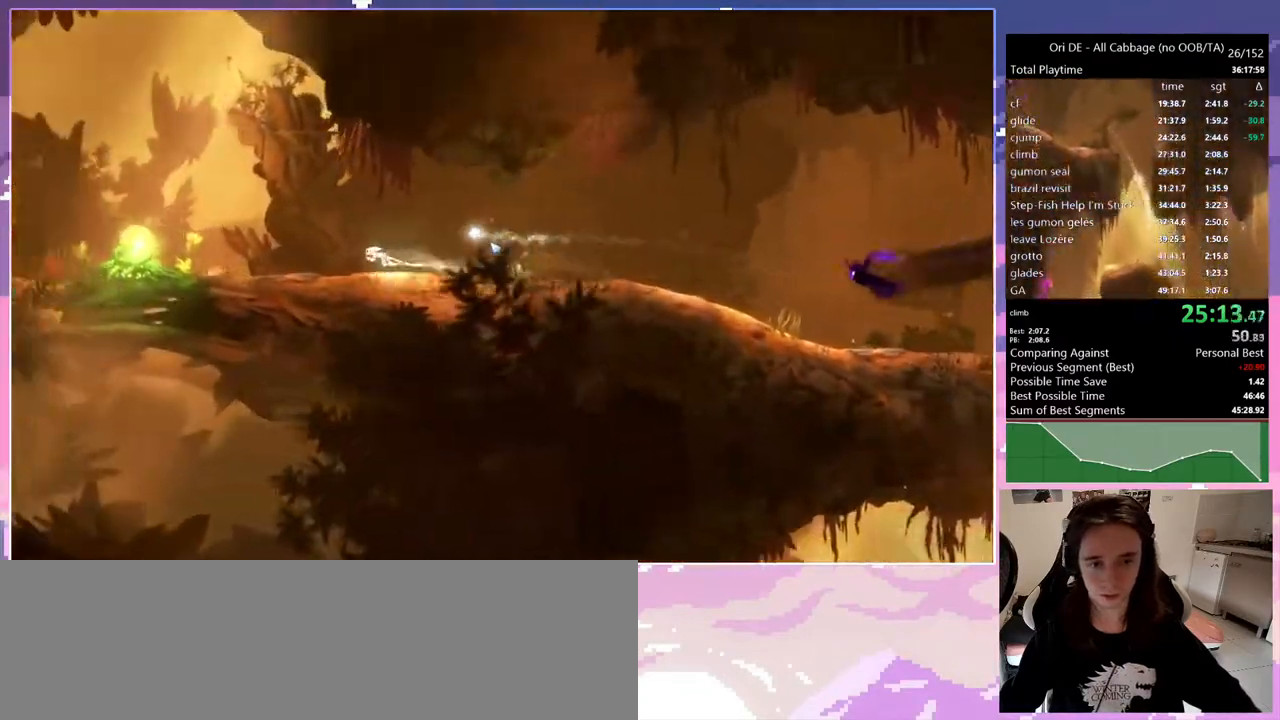
{"keys": ["d"], "events": [[333, "d", "down"], [333, "q", "up"]]}
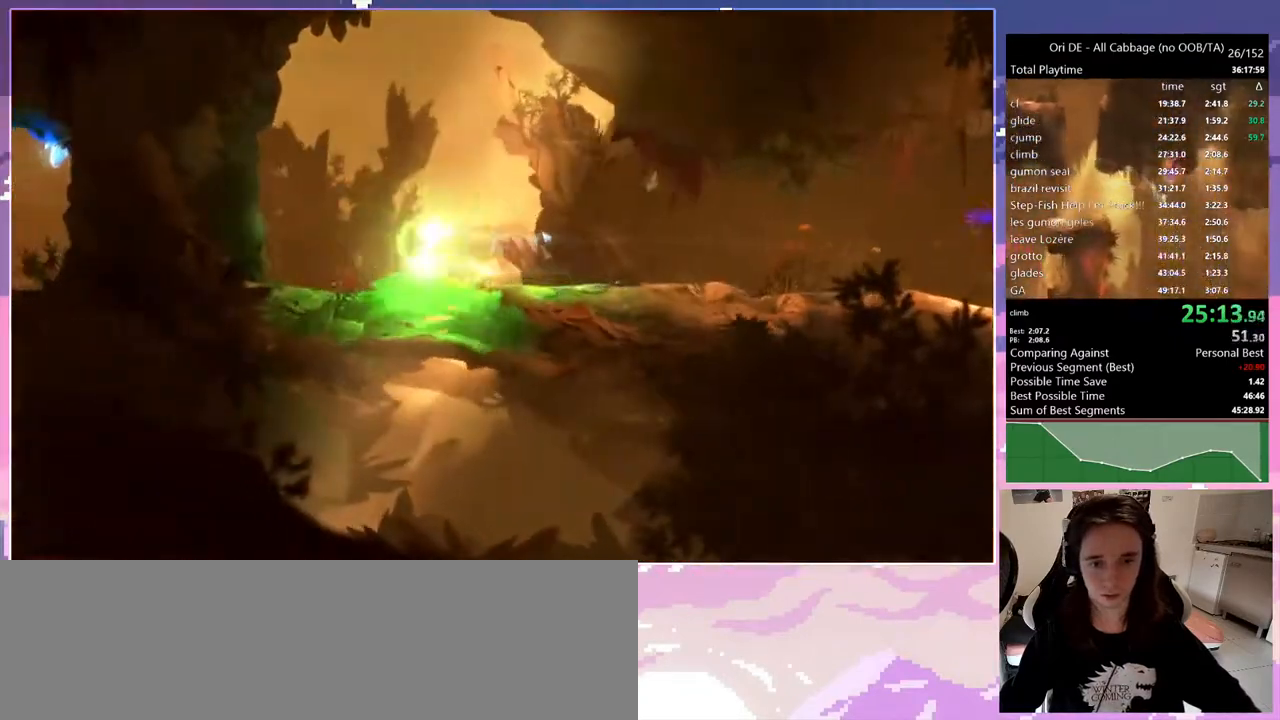
{"keys": ["d", "num7"], "events": [[500, "num7", "down"]]}
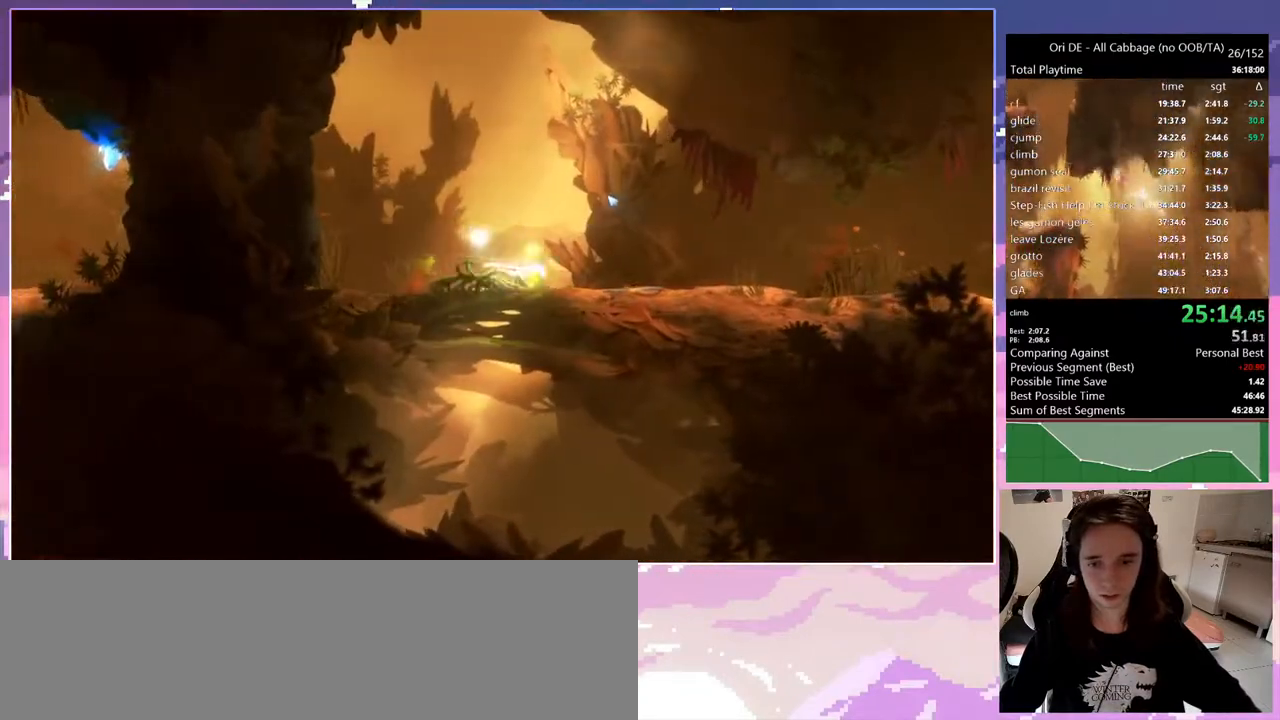
{"keys": ["1", "num8"], "events": [[83, "num7", "up"], [133, "d", "up"], [133, "space", "down"], [233, "space", "up"], [333, "s", "down"], [383, "space", "down"], [433, "s", "up"], [467, "1", "down"], [467, "num8", "down"], [467, "space", "up"]]}
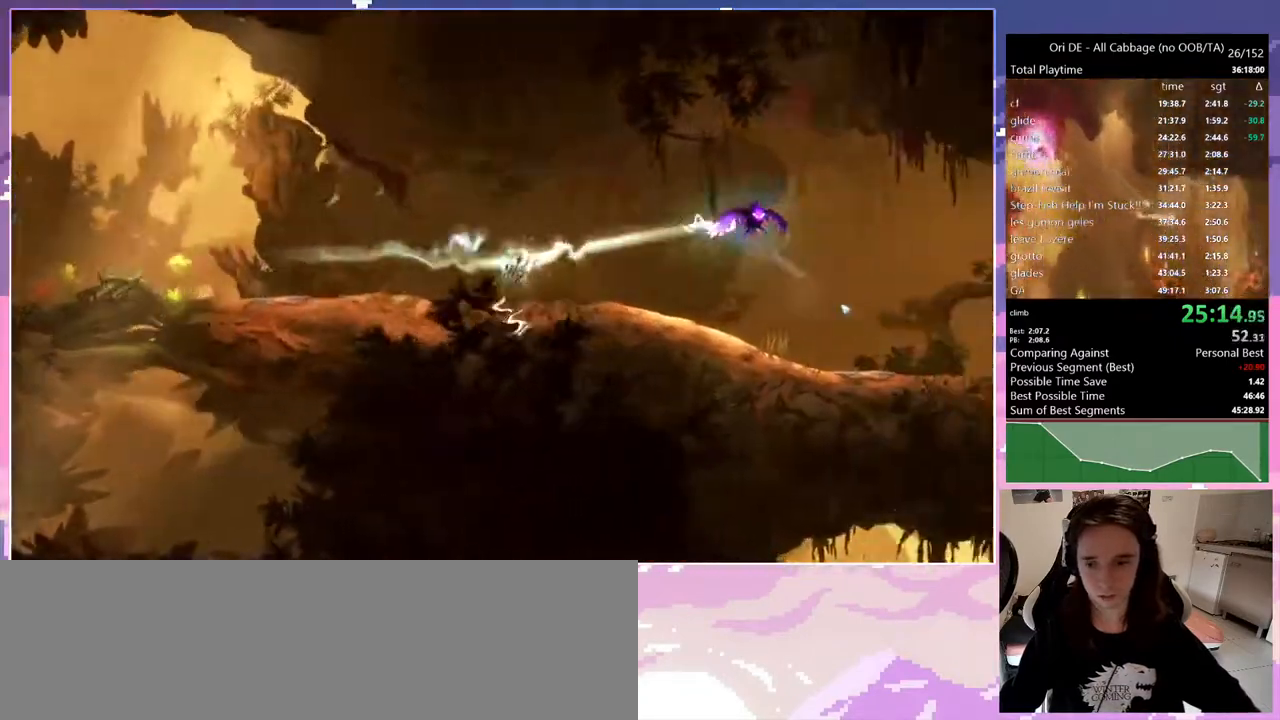
{"keys": [], "events": [[217, "1", "up"], [217, "num8", "up"]]}
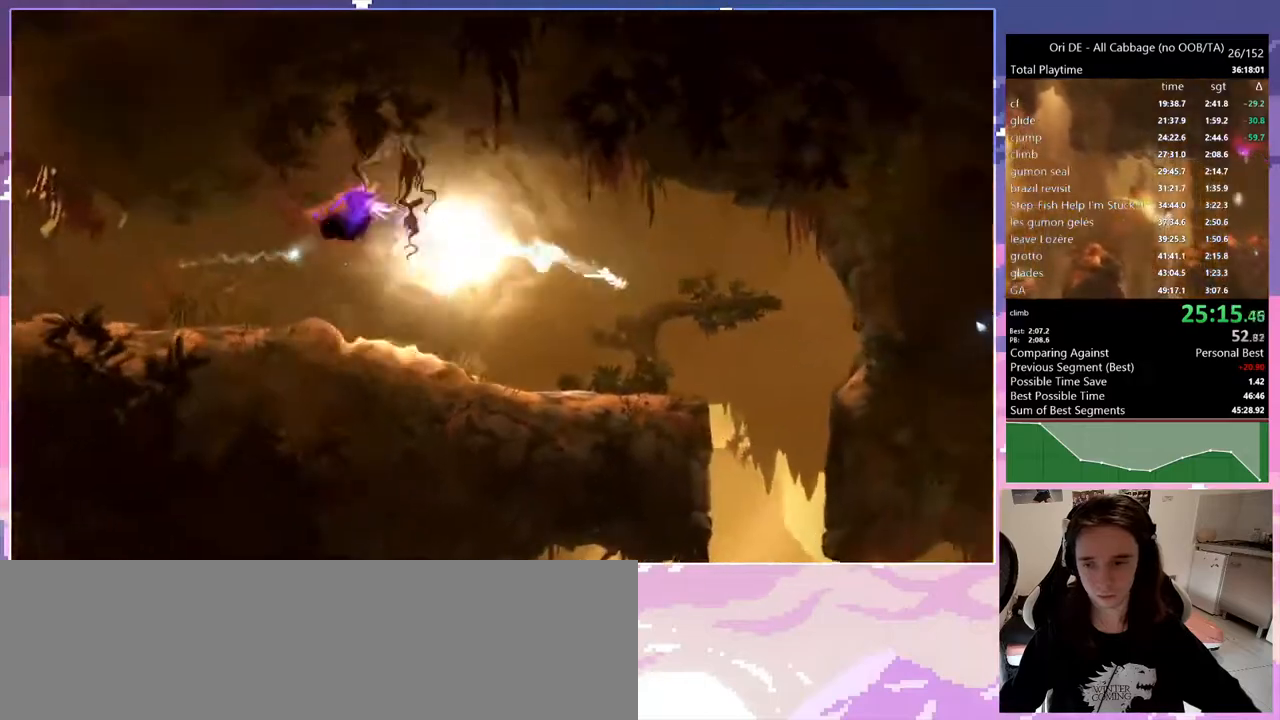
{"keys": [], "events": []}
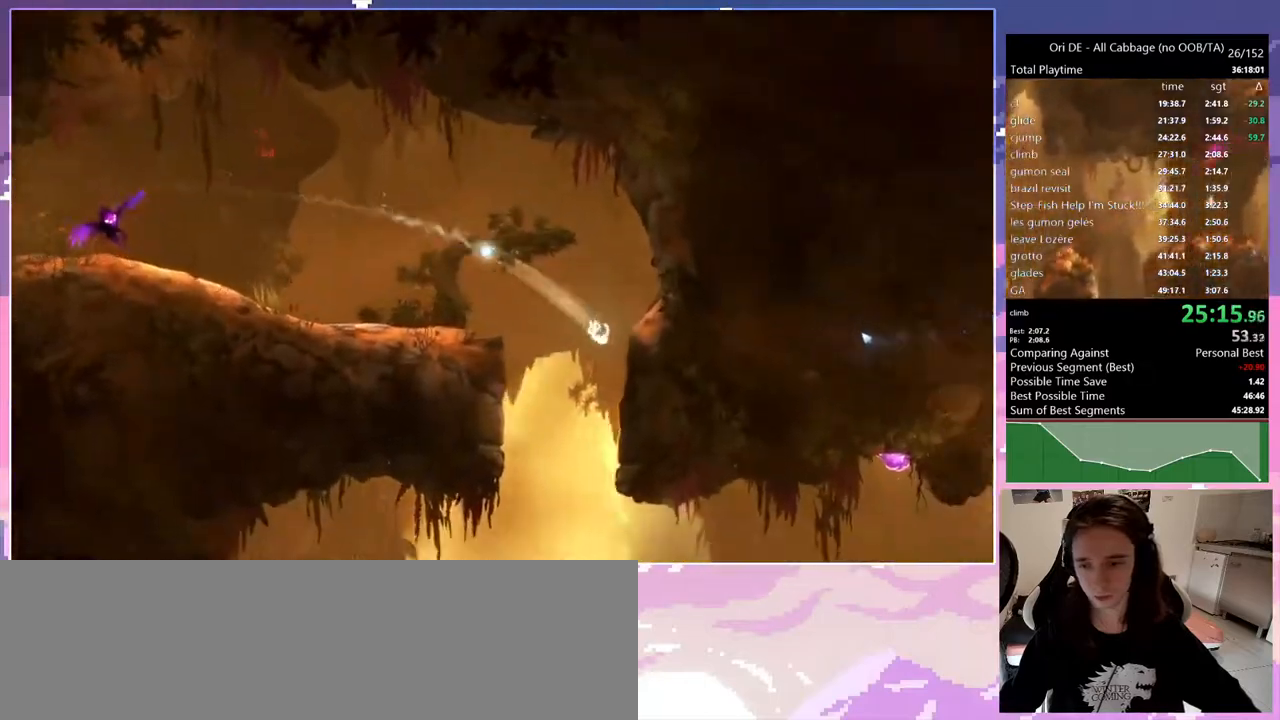
{"keys": ["d", "num7"], "events": [[50, "d", "down"], [483, "num7", "down"]]}
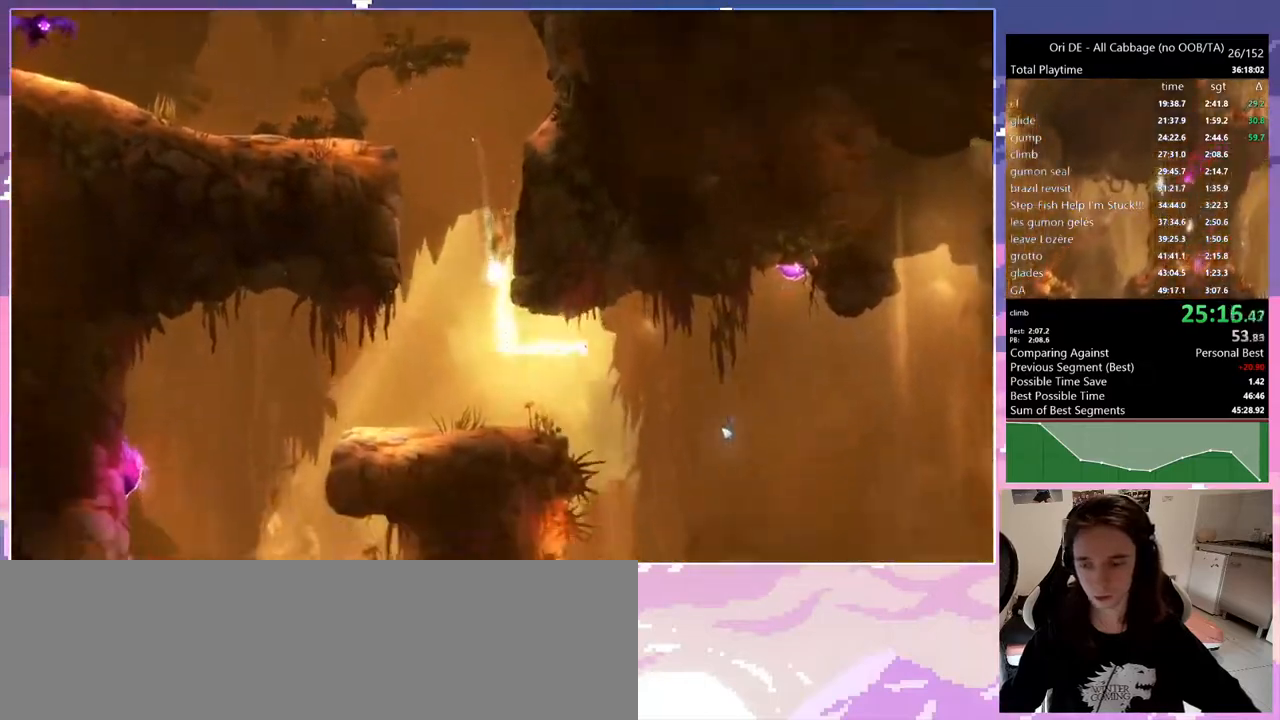
{"keys": ["1", "num8"], "events": [[67, "num7", "up"], [100, "d", "up"], [250, "shift", "down"], [300, "q", "down"], [433, "q", "up"], [483, "1", "down"], [483, "num8", "down"], [483, "shift", "up"]]}
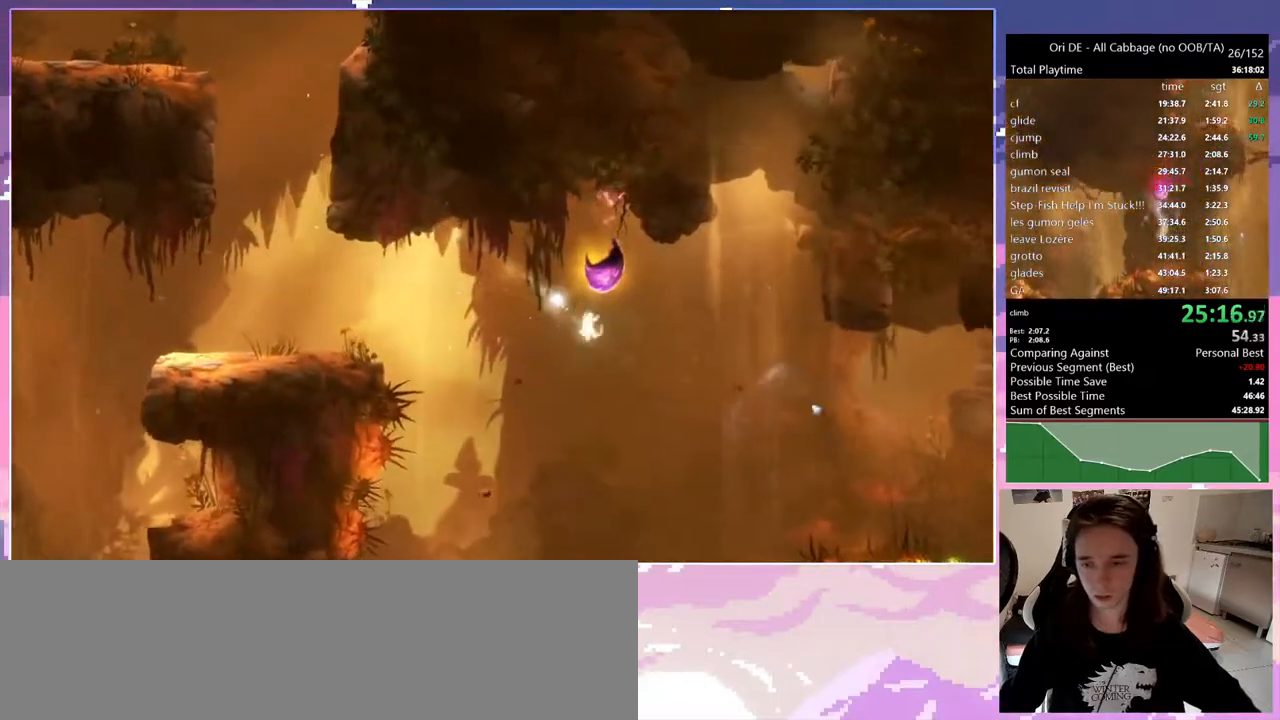
{"keys": ["num7"], "events": [[167, "1", "up"], [167, "num8", "up"], [500, "num7", "down"]]}
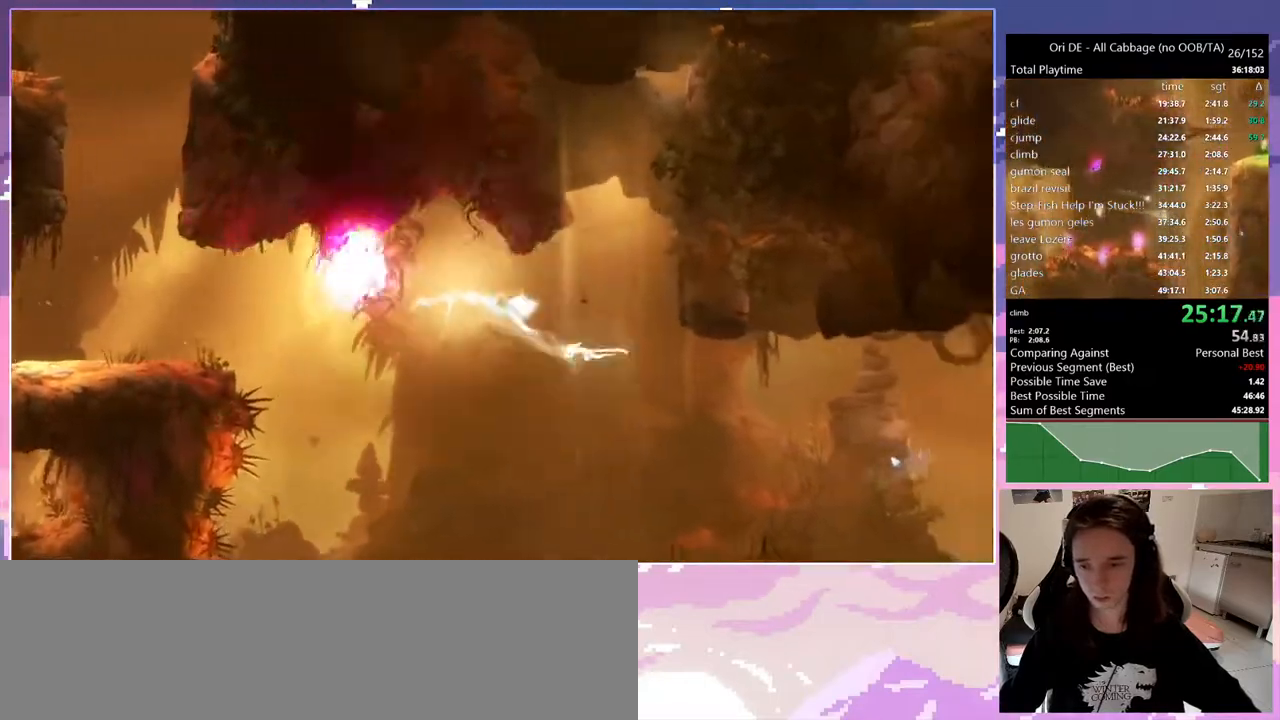
{"keys": [], "events": [[50, "num7", "up"]]}
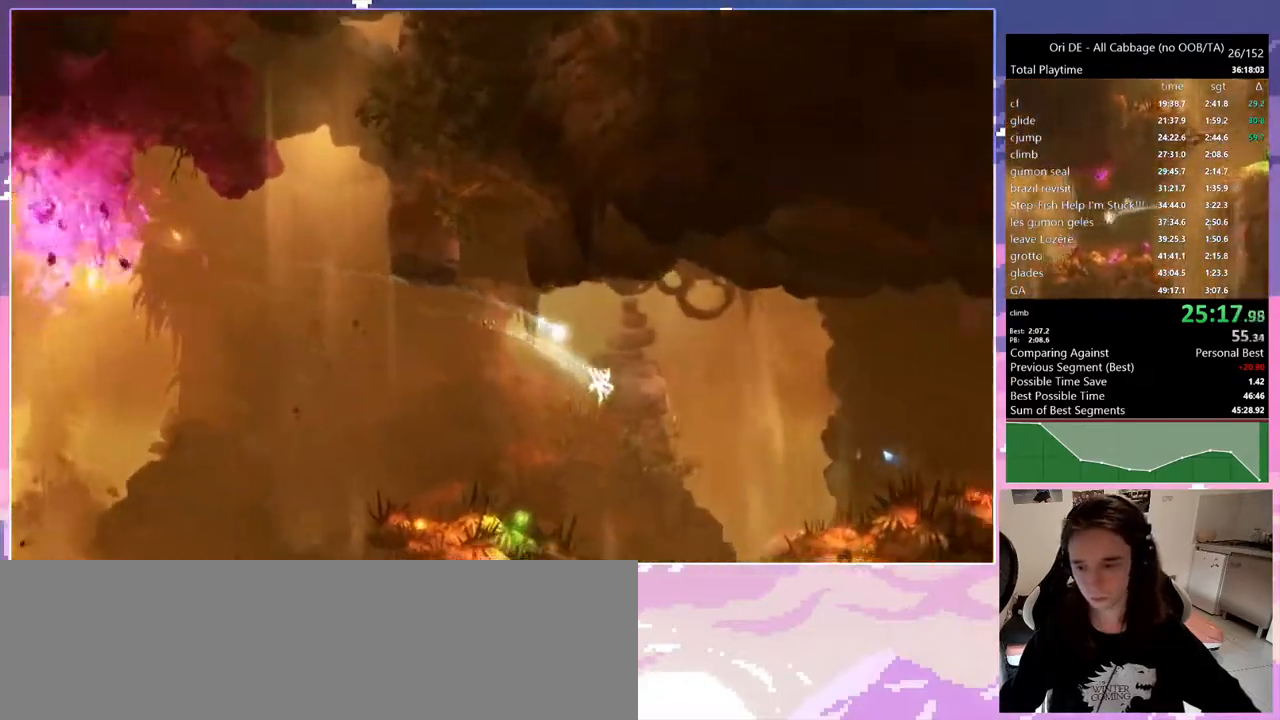
{"keys": ["d"], "events": [[200, "q", "down"], [300, "q", "up"], [350, "d", "down"]]}
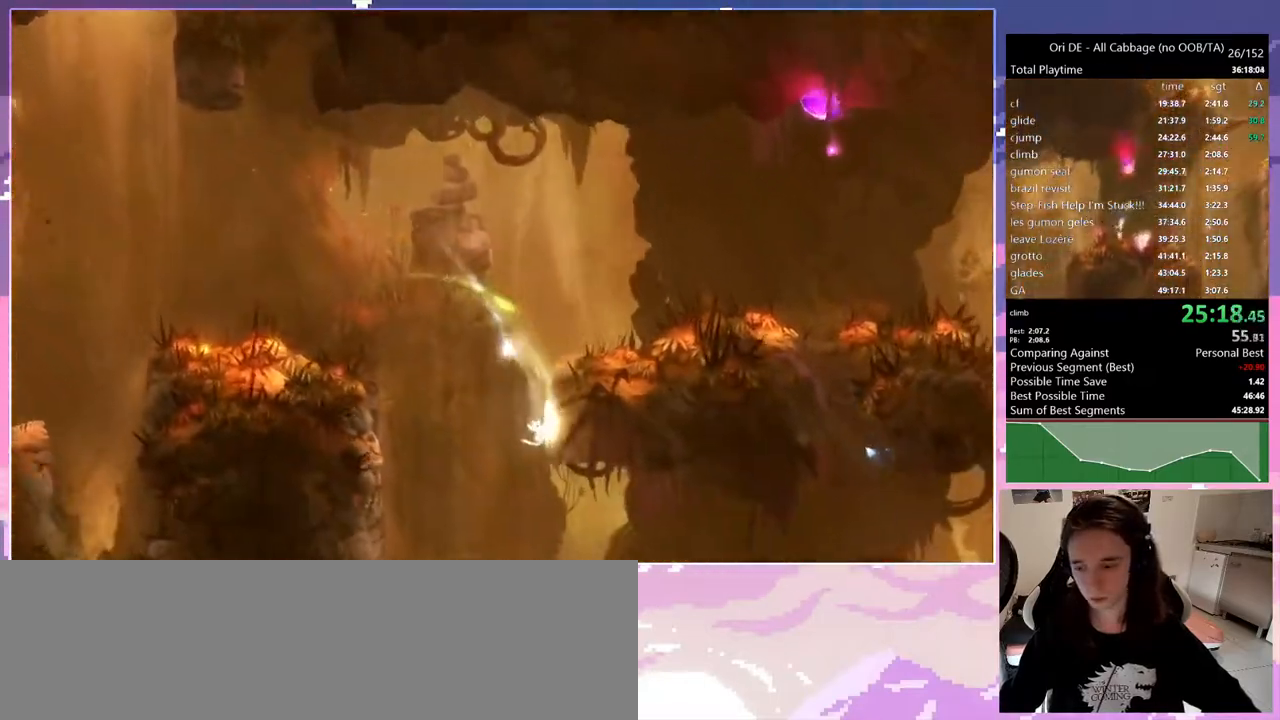
{"keys": ["d"], "events": [[217, "num7", "down"], [317, "num7", "up"]]}
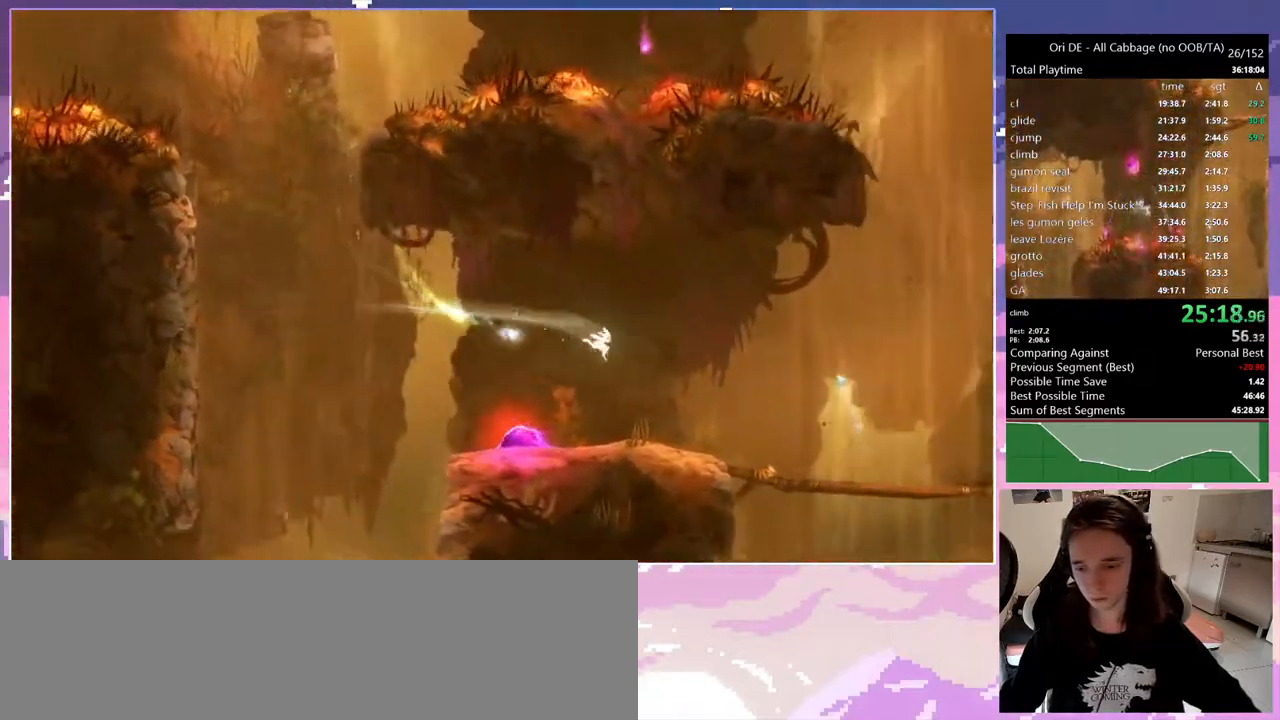
{"keys": ["d"], "events": [[367, "num7", "down"], [467, "num7", "up"]]}
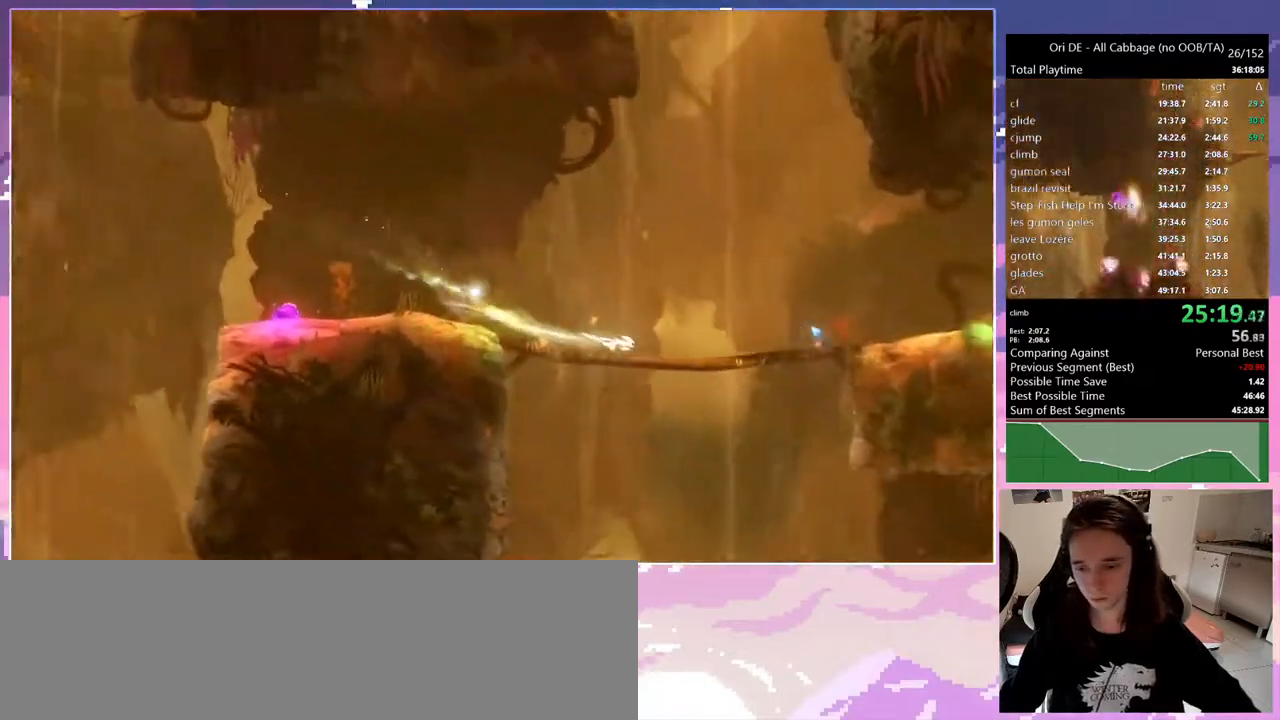
{"keys": [], "events": [[167, "s", "down"], [217, "d", "up"], [250, "space", "down"], [300, "s", "up"], [300, "space", "up"], [383, "s", "down"], [483, "s", "up"]]}